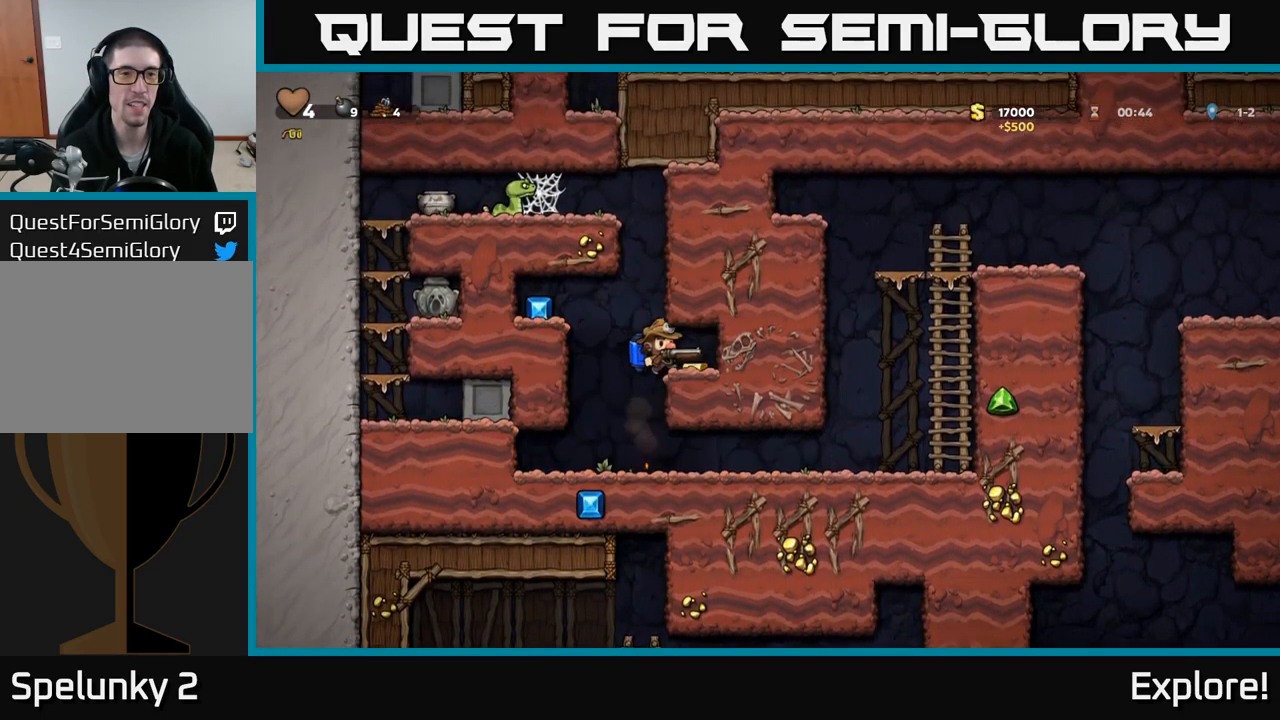
Gameplay with a controller (Xbox layout); each line is a JSON object with the inputs held at the frame after it. "events" lists button and stick changes between this image and that frame as [ms after this image, input, new state], when the widget could be followed in between. Not read: left_stick.
{"buttons": ["DPAD_LEFT"], "right_stick": "center", "events": [[67, "DPAD_RIGHT", "up"], [117, "DPAD_LEFT", "down"], [301, "A", "down"], [401, "A", "up"]]}
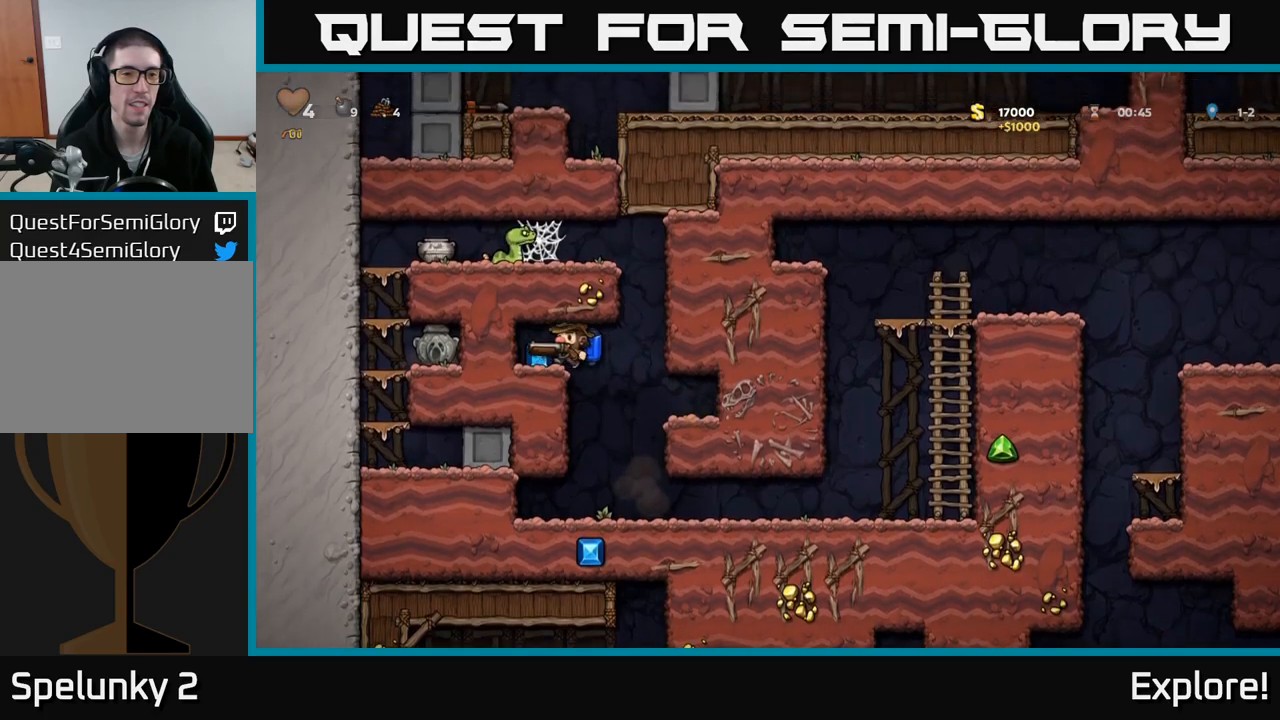
{"buttons": ["DPAD_RIGHT"], "right_stick": "center", "events": [[133, "DPAD_LEFT", "up"], [250, "DPAD_RIGHT", "down"], [367, "A", "down"], [450, "A", "up"]]}
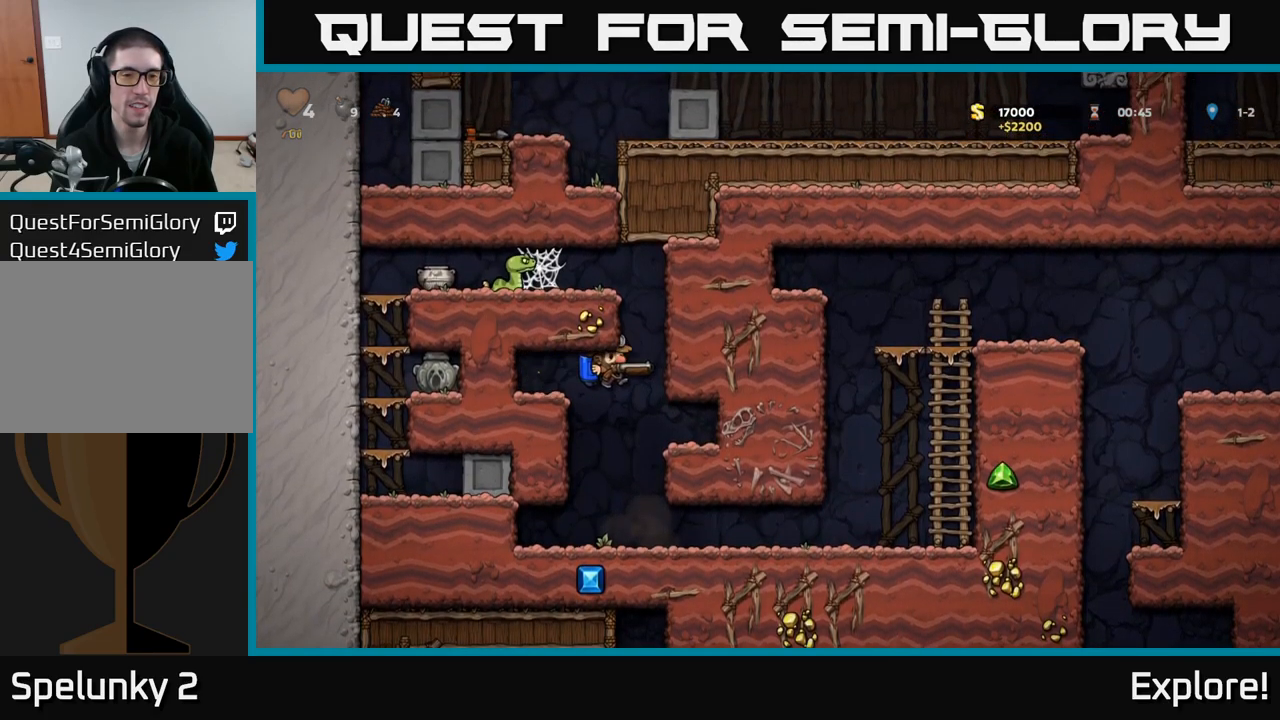
{"buttons": ["A", "X"], "right_stick": "center", "events": [[50, "A", "down"], [117, "DPAD_RIGHT", "up"], [150, "DPAD_LEFT", "down"], [250, "DPAD_LEFT", "up"], [467, "X", "down"]]}
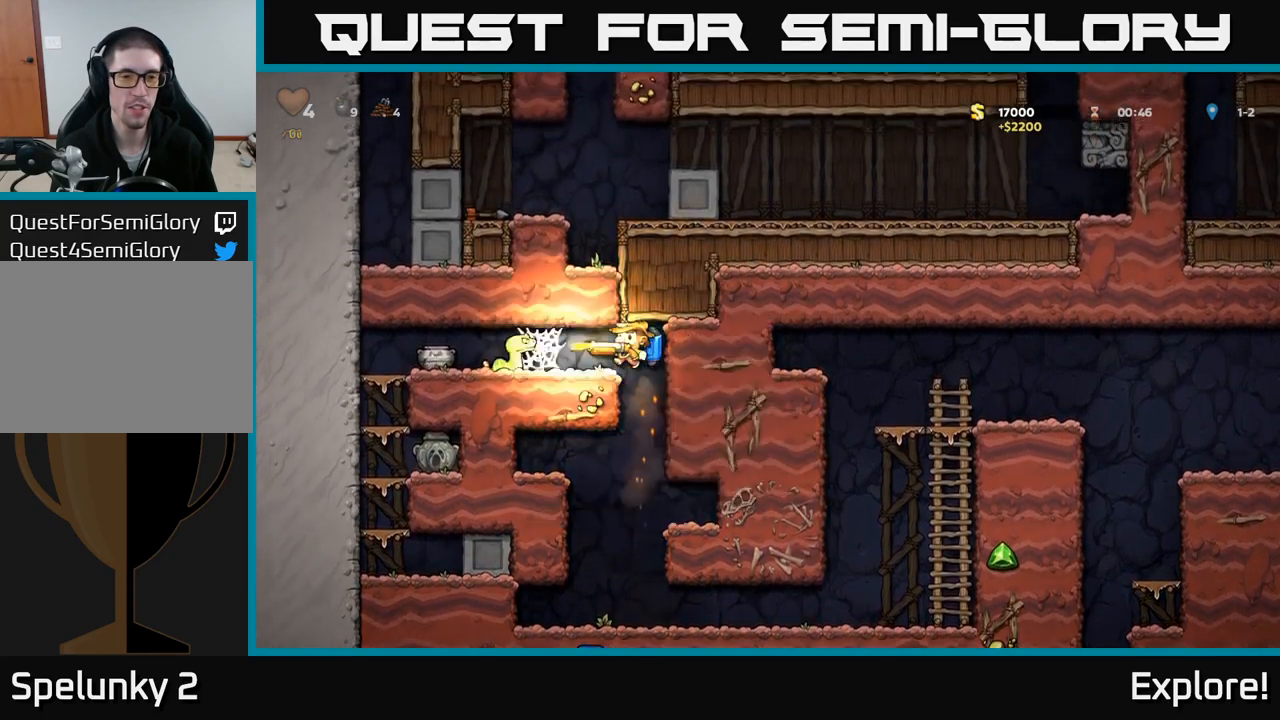
{"buttons": ["A"], "right_stick": "center", "events": [[17, "A", "up"], [83, "X", "up"], [217, "A", "down"], [367, "A", "up"], [433, "A", "down"]]}
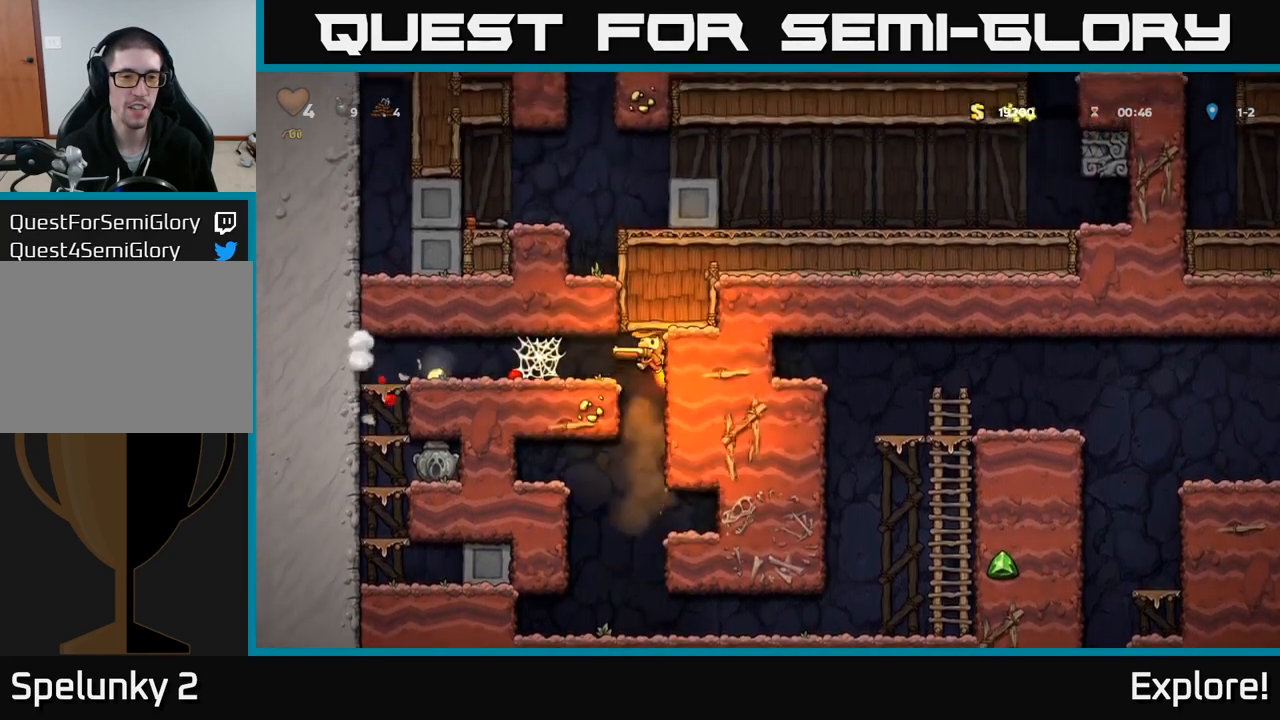
{"buttons": ["A", "DPAD_LEFT"], "right_stick": "center", "events": [[33, "DPAD_LEFT", "down"], [67, "A", "up"], [333, "A", "down"], [400, "A", "up"], [483, "A", "down"]]}
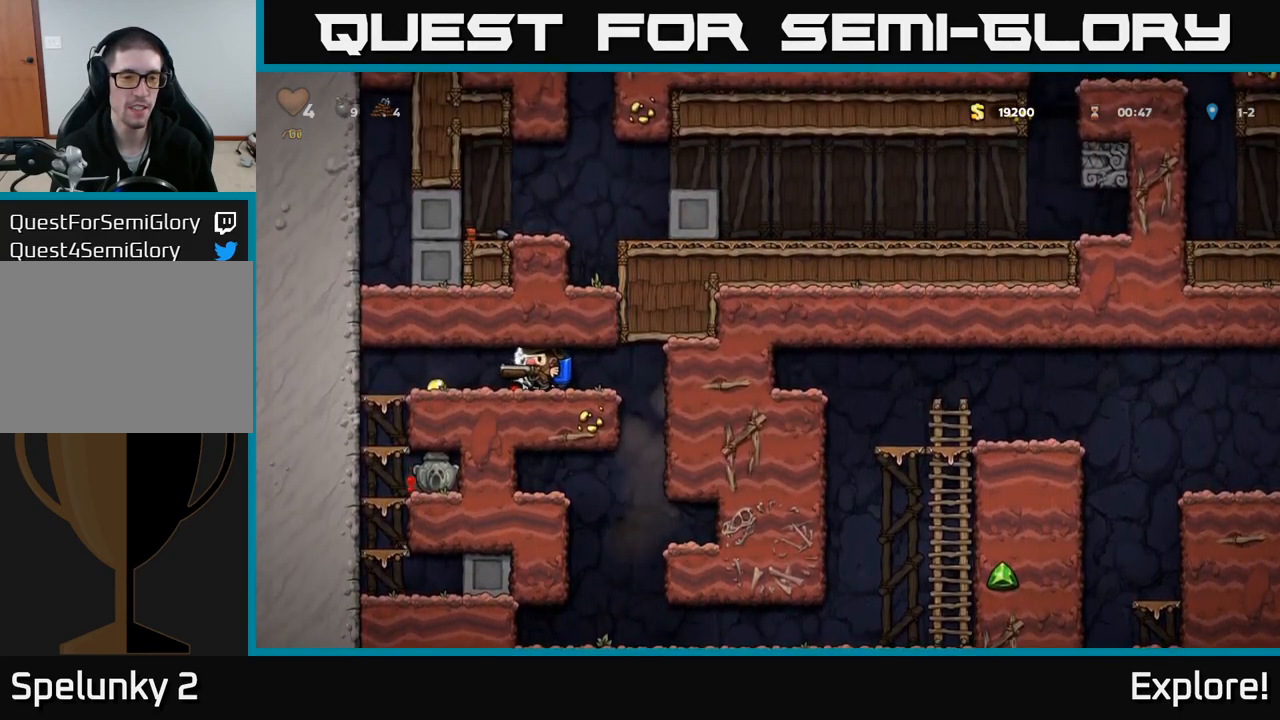
{"buttons": ["DPAD_LEFT"], "right_stick": "center", "events": [[67, "A", "up"], [117, "A", "down"], [200, "A", "up"], [283, "A", "down"], [383, "A", "up"]]}
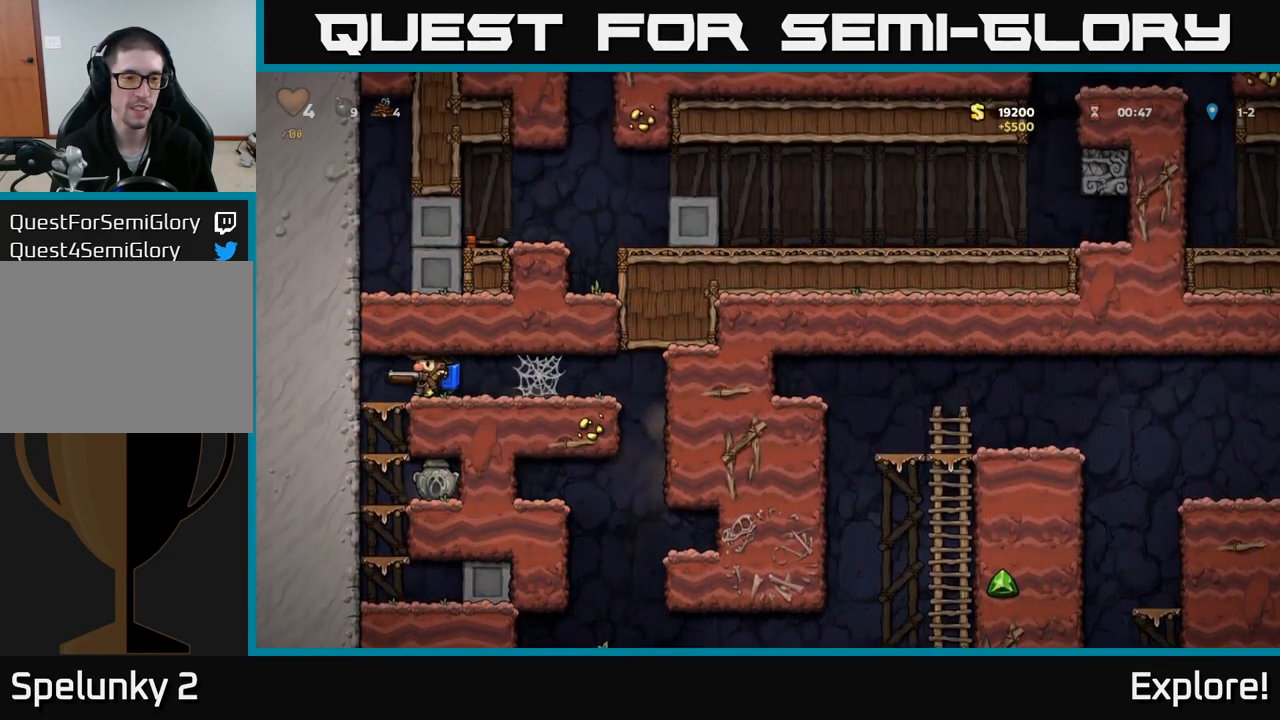
{"buttons": ["A", "DPAD_RIGHT"], "right_stick": "center", "events": [[50, "DPAD_LEFT", "up"], [67, "DPAD_RIGHT", "down"], [500, "A", "down"]]}
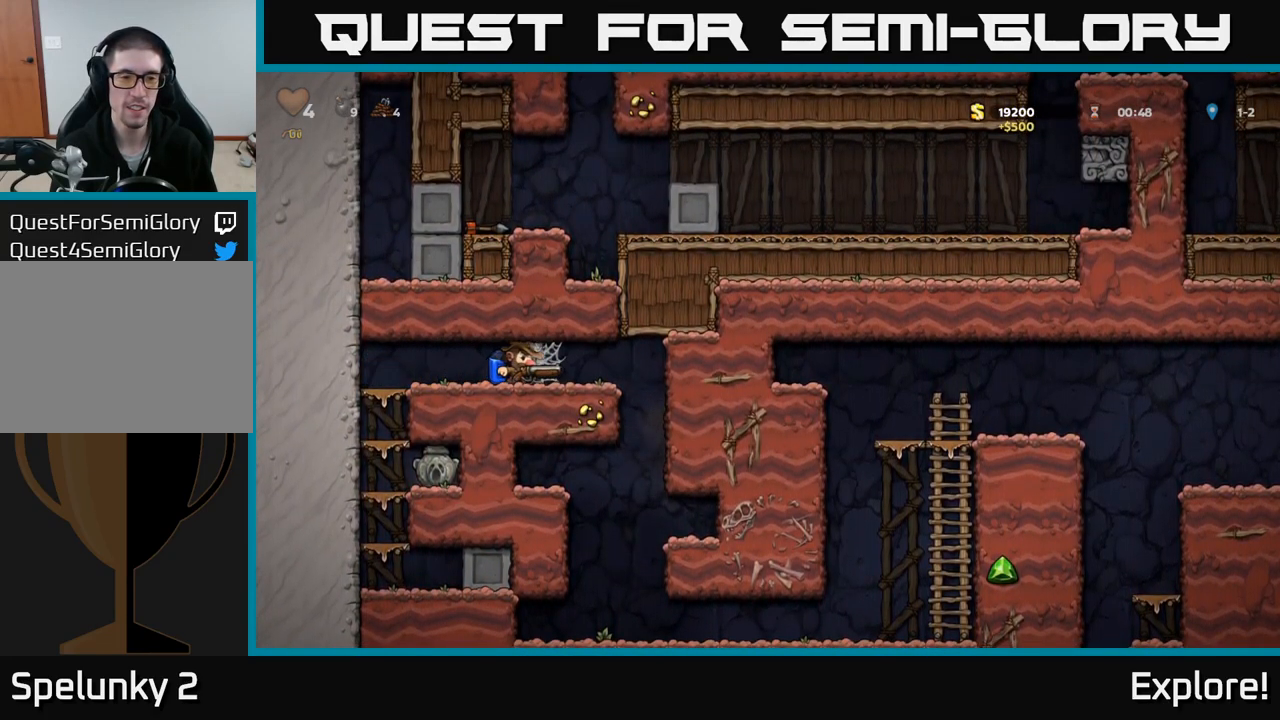
{"buttons": ["A", "DPAD_RIGHT"], "right_stick": "center", "events": [[83, "A", "up"], [167, "A", "down"], [233, "A", "up"], [317, "A", "down"], [383, "A", "up"], [433, "A", "down"]]}
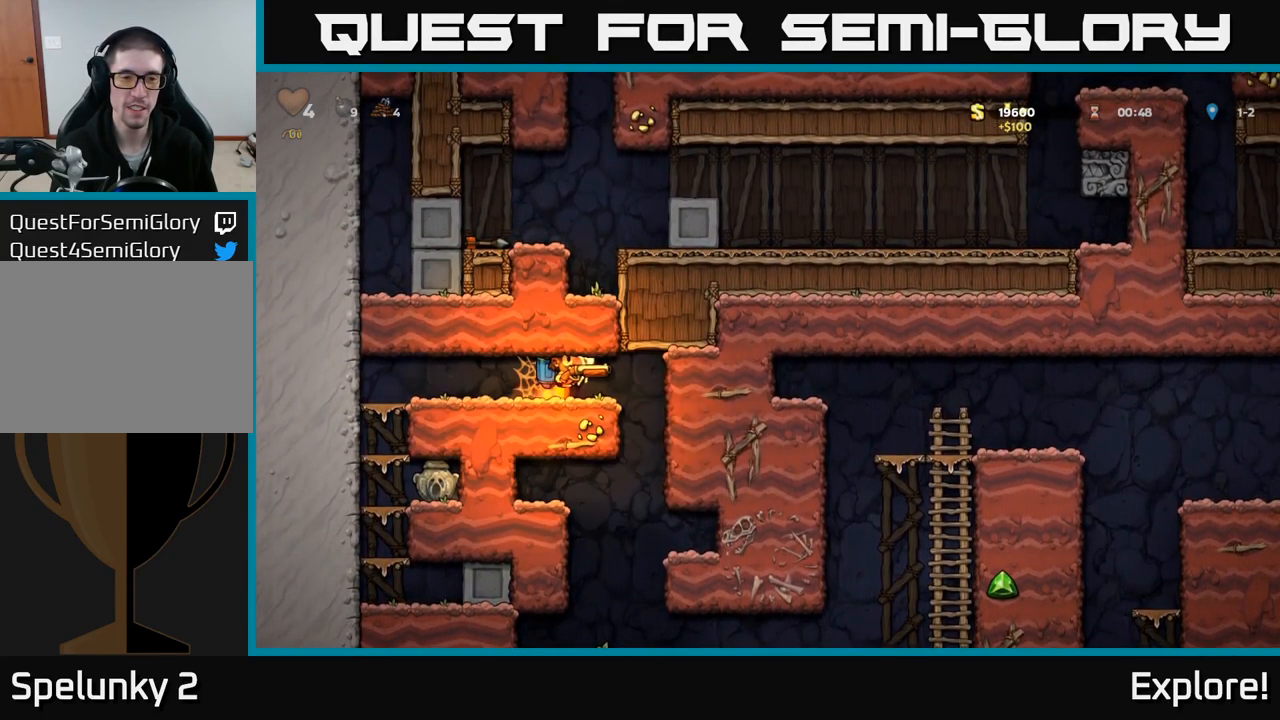
{"buttons": [], "right_stick": "center", "events": [[17, "A", "up"], [167, "DPAD_RIGHT", "up"]]}
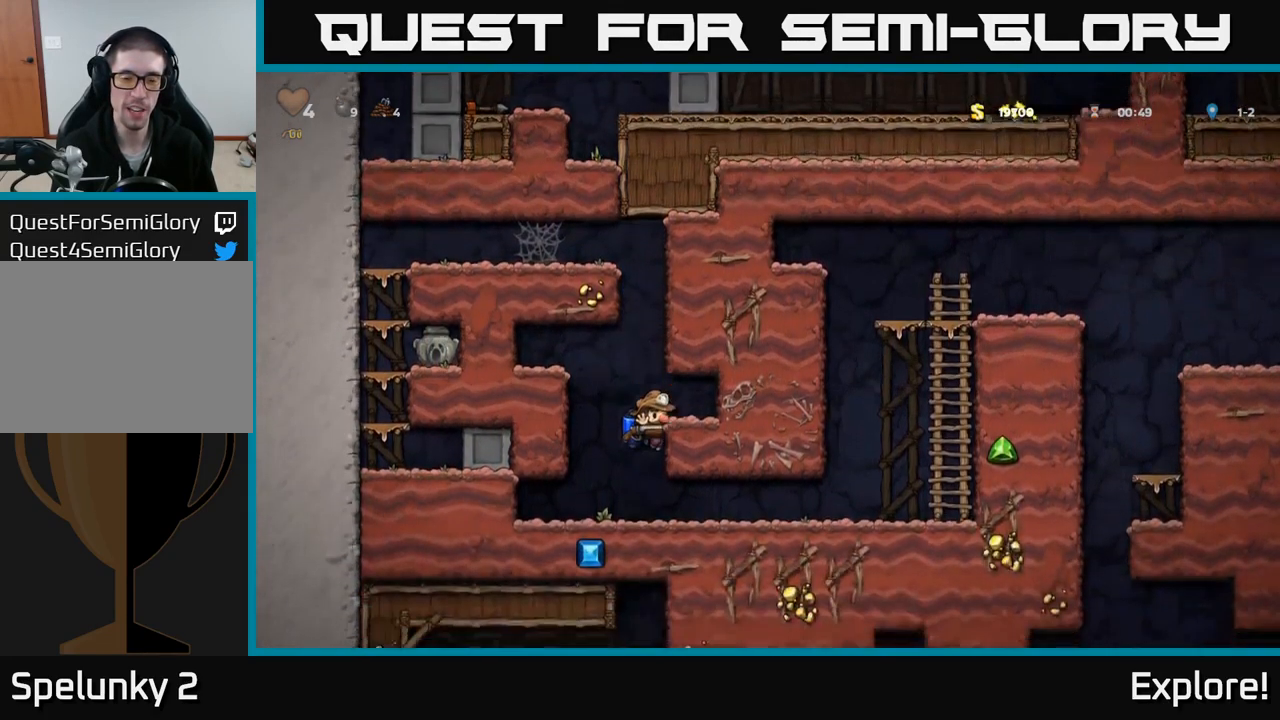
{"buttons": [], "right_stick": "center", "events": [[150, "DPAD_RIGHT", "down"], [233, "DPAD_DOWN", "down"], [250, "DPAD_RIGHT", "up"], [317, "A", "down"], [400, "A", "up"], [417, "DPAD_DOWN", "up"]]}
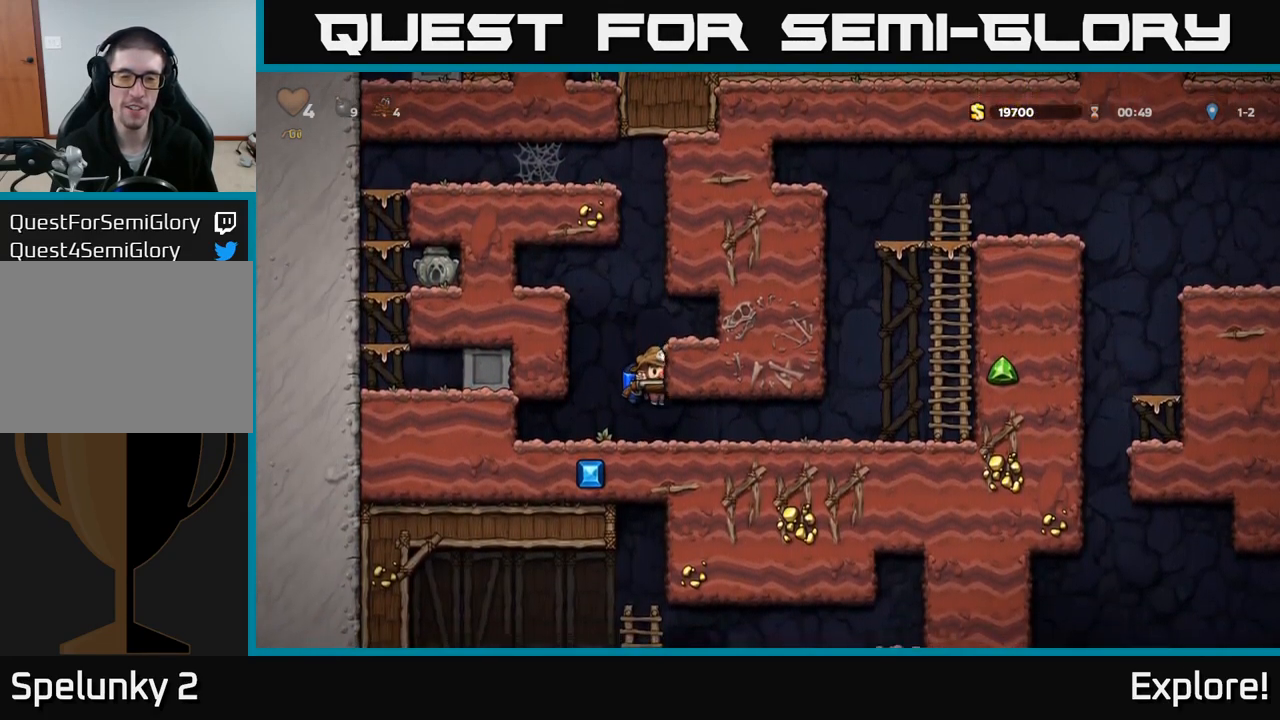
{"buttons": ["DPAD_RIGHT"], "right_stick": "center", "events": [[50, "DPAD_RIGHT", "down"]]}
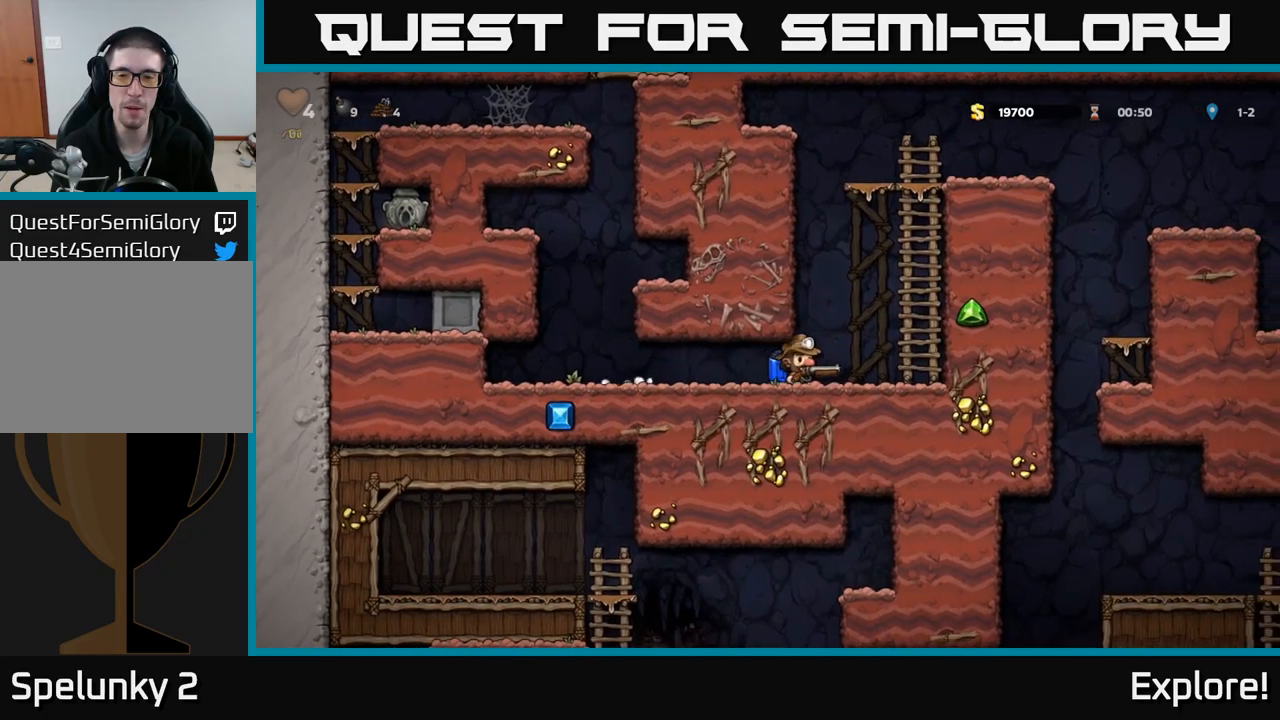
{"buttons": ["DPAD_UP"], "right_stick": "center", "events": [[33, "A", "down"], [133, "A", "up"], [200, "A", "down"], [317, "DPAD_RIGHT", "up"], [317, "DPAD_UP", "down"], [333, "A", "up"]]}
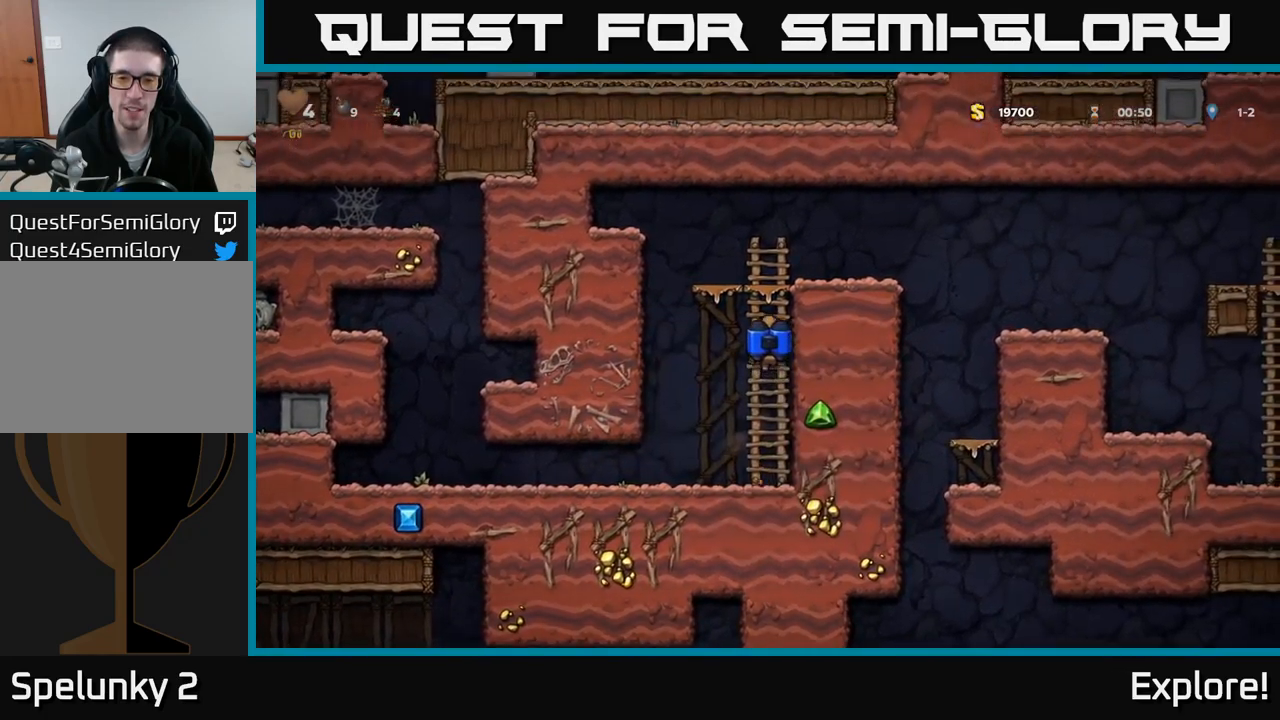
{"buttons": ["DPAD_RIGHT"], "right_stick": "center", "events": [[183, "A", "down"], [183, "DPAD_UP", "up"], [200, "DPAD_RIGHT", "down"], [367, "A", "up"]]}
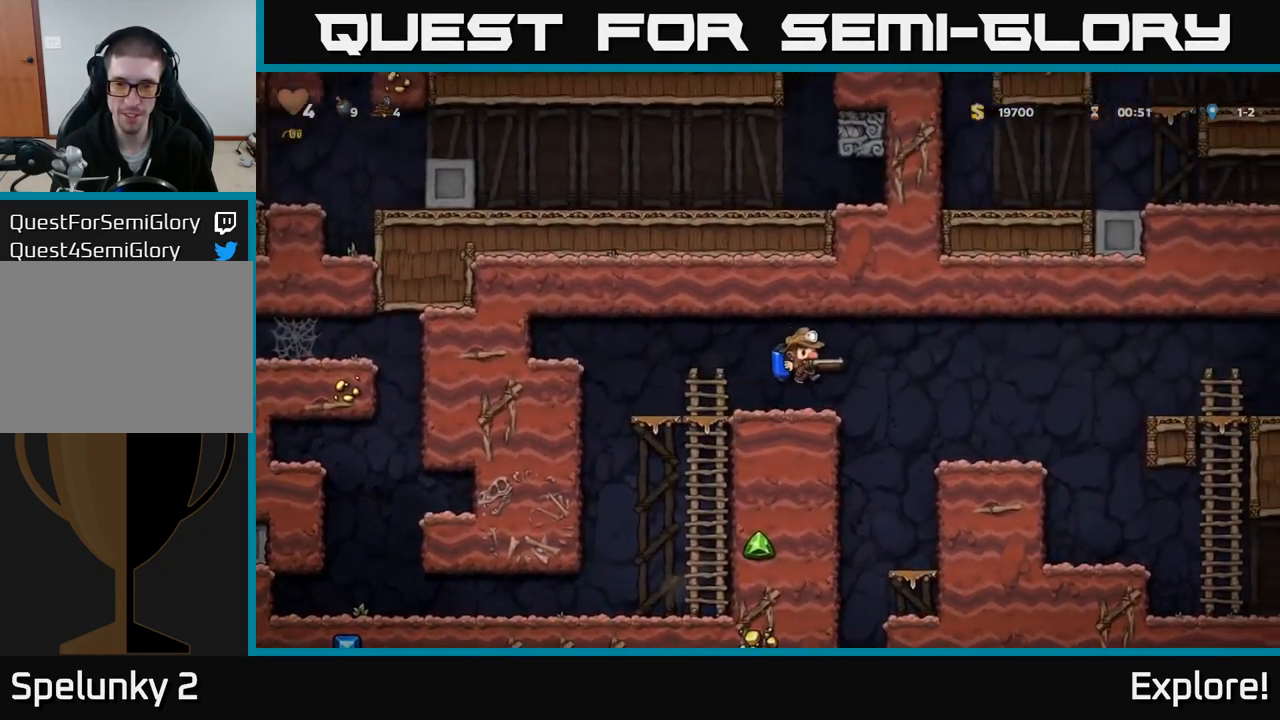
{"buttons": [], "right_stick": "center", "events": [[200, "A", "down"], [283, "A", "up"], [467, "DPAD_RIGHT", "up"]]}
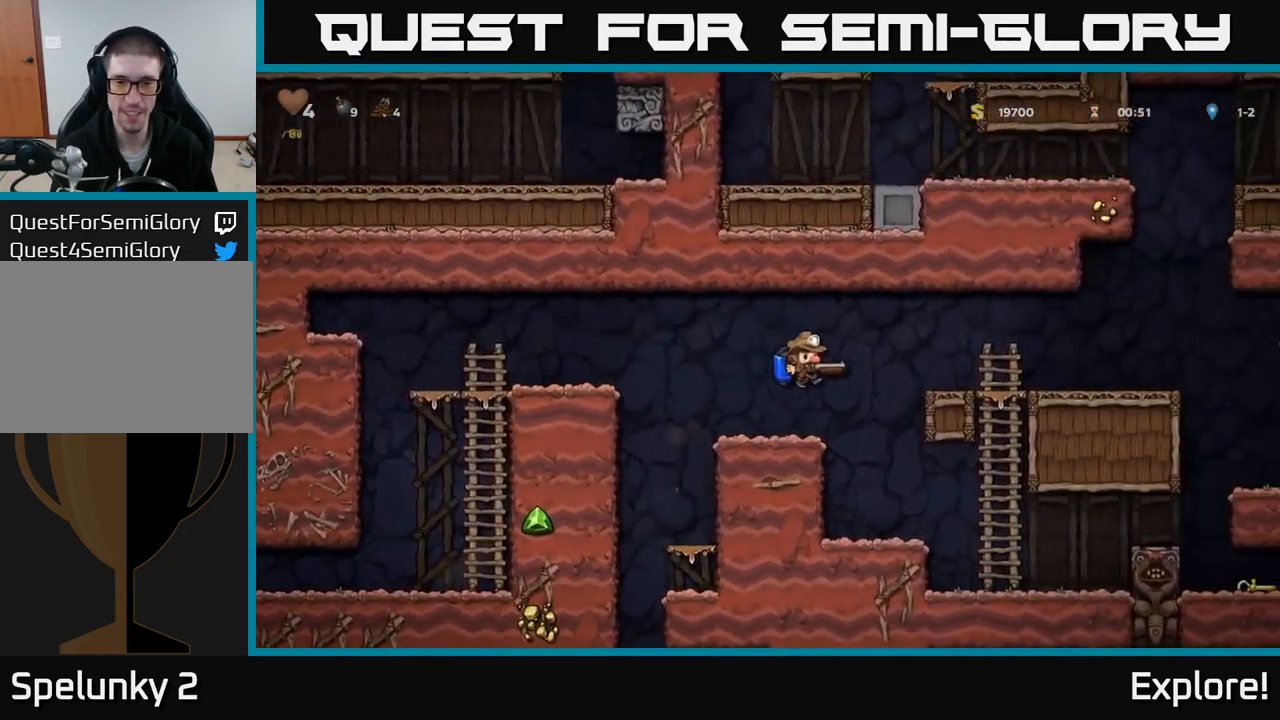
{"buttons": [], "right_stick": "center", "events": [[150, "DPAD_LEFT", "down"], [483, "DPAD_LEFT", "up"]]}
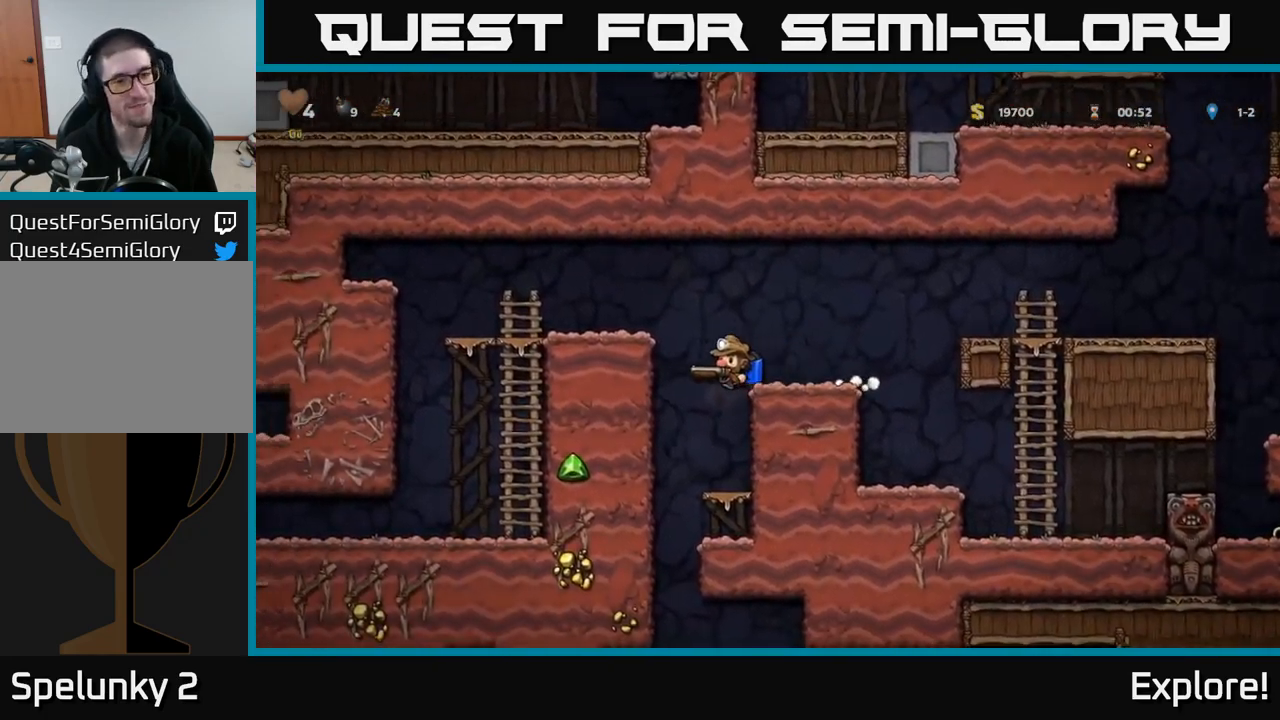
{"buttons": ["DPAD_DOWN"], "right_stick": "center", "events": [[233, "DPAD_RIGHT", "down"], [317, "DPAD_DOWN", "down"], [333, "DPAD_RIGHT", "up"]]}
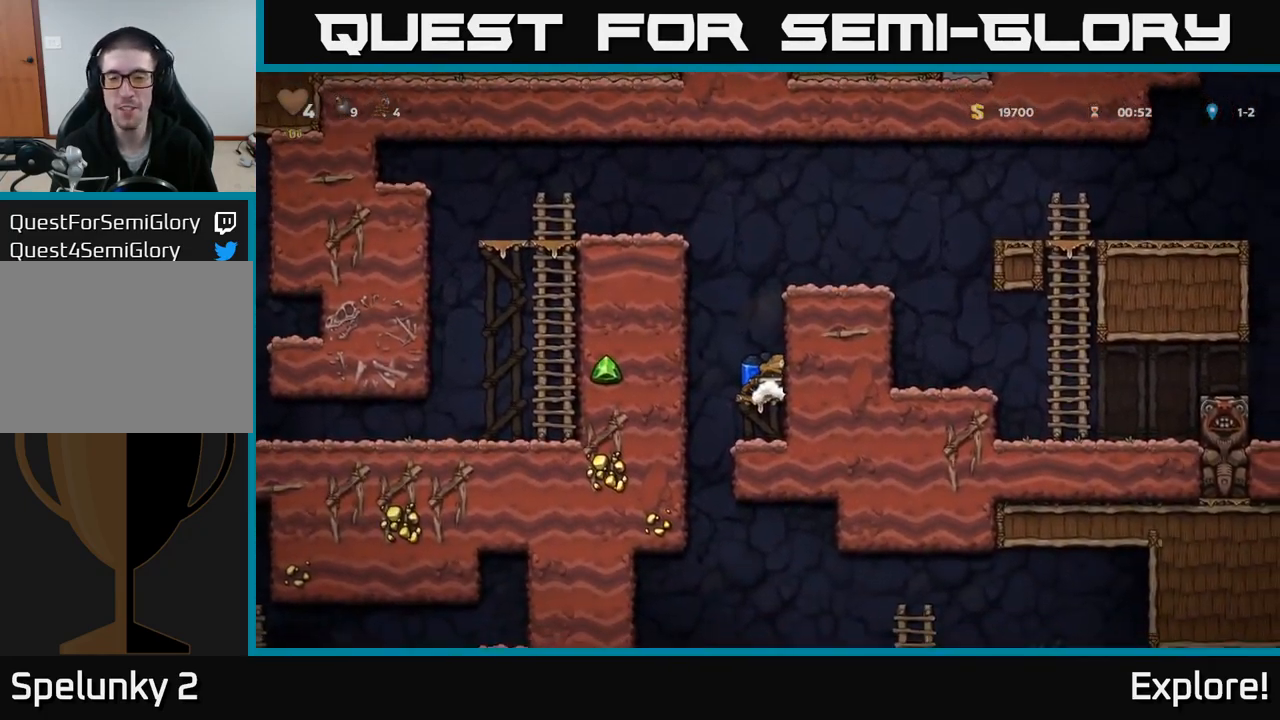
{"buttons": ["DPAD_DOWN"], "right_stick": "center", "events": []}
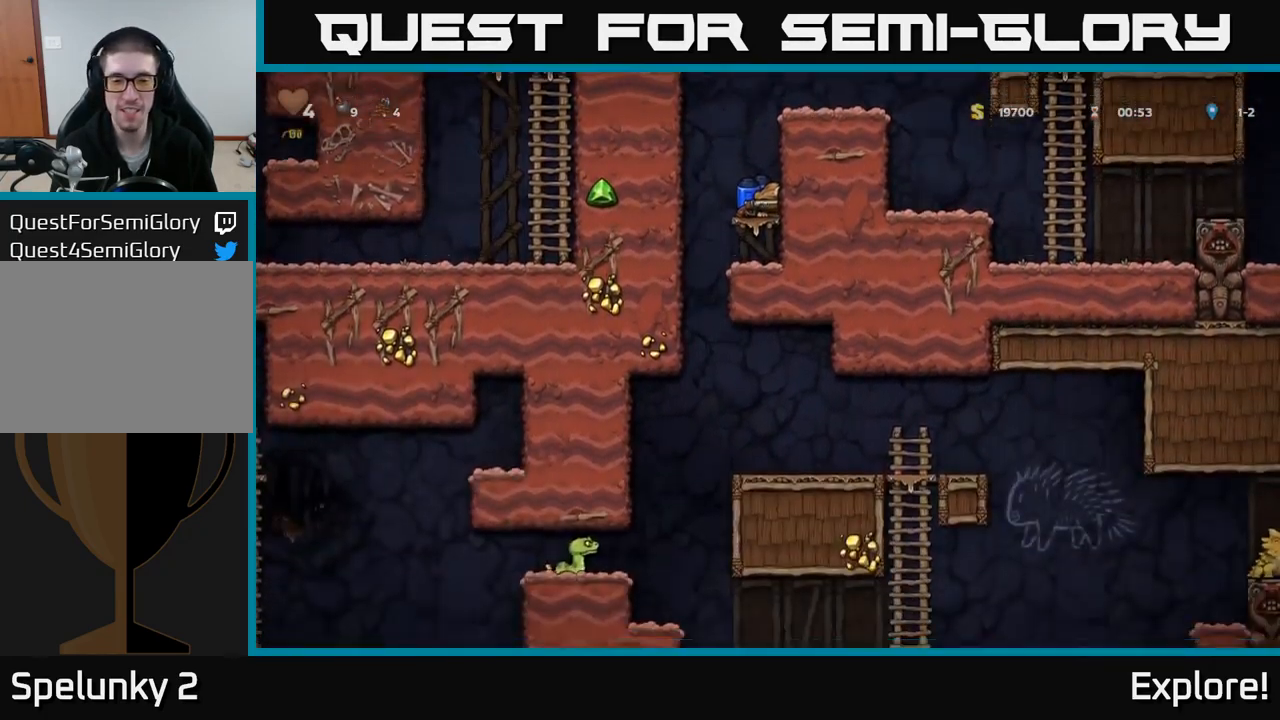
{"buttons": ["DPAD_DOWN"], "right_stick": "center", "events": [[317, "DPAD_LEFT", "down"], [400, "DPAD_LEFT", "up"], [417, "X", "down"], [500, "X", "up"]]}
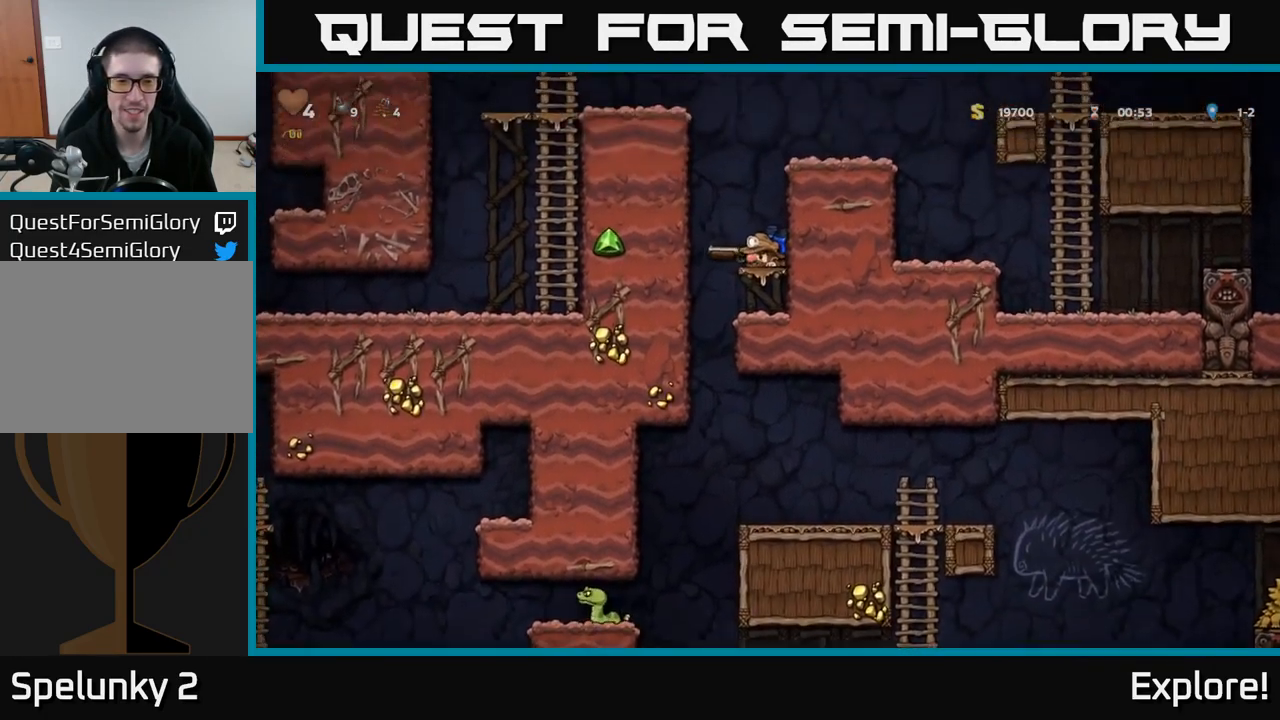
{"buttons": ["A", "DPAD_RIGHT"], "right_stick": "center", "events": [[133, "DPAD_DOWN", "up"], [233, "A", "down"], [367, "A", "up"], [433, "A", "down"], [500, "DPAD_RIGHT", "down"]]}
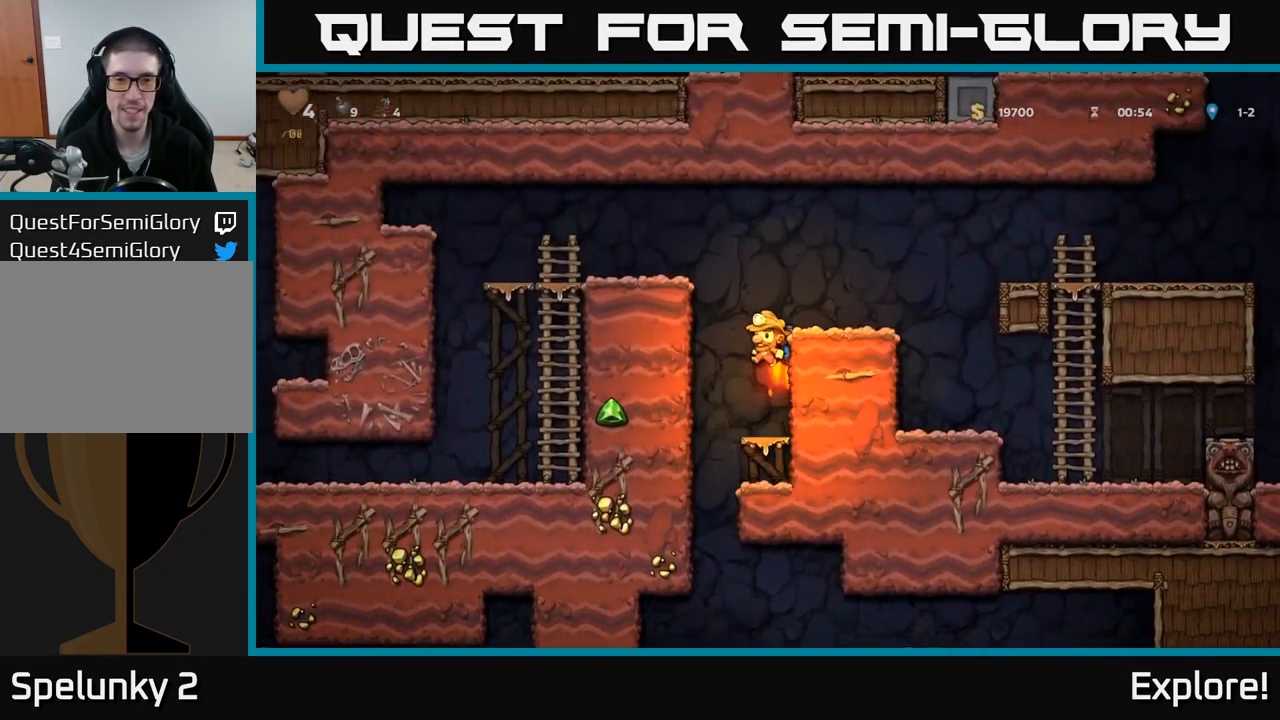
{"buttons": ["A", "DPAD_RIGHT"], "right_stick": "center", "events": [[83, "A", "up"], [200, "DPAD_RIGHT", "up"], [400, "DPAD_RIGHT", "down"], [483, "A", "down"]]}
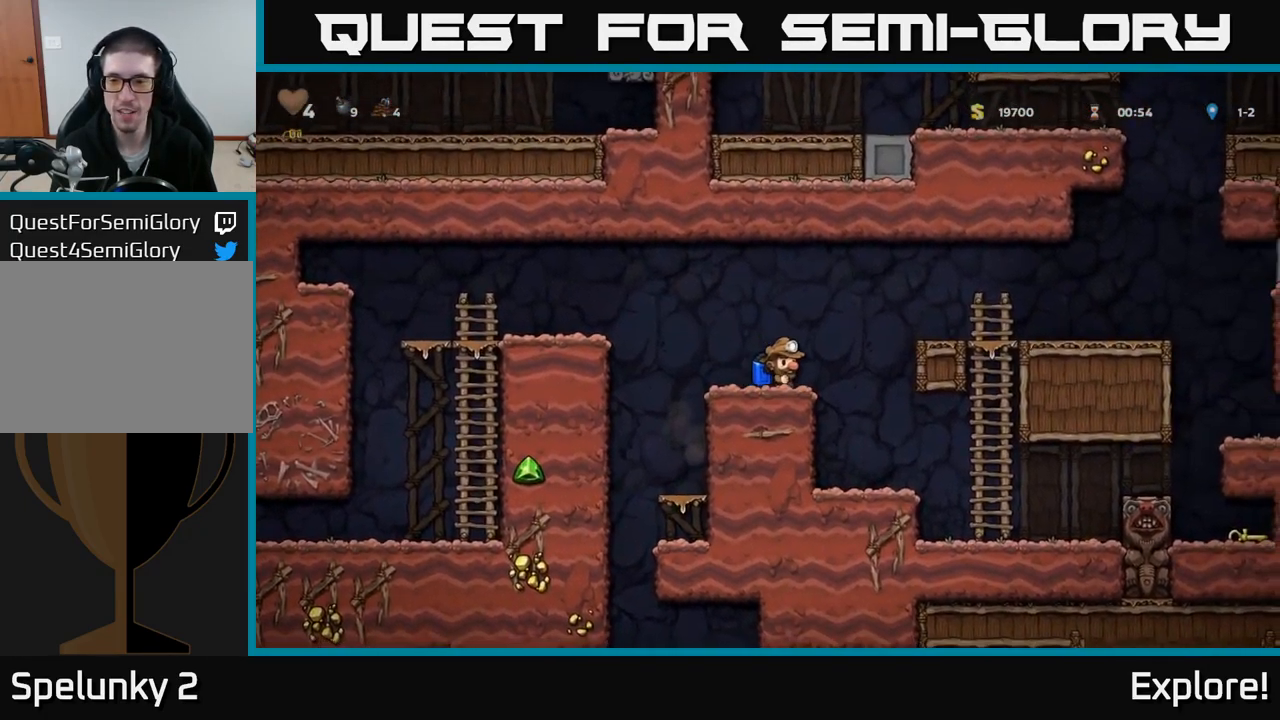
{"buttons": ["DPAD_RIGHT"], "right_stick": "center", "events": [[117, "A", "up"], [150, "A", "down"], [283, "A", "up"]]}
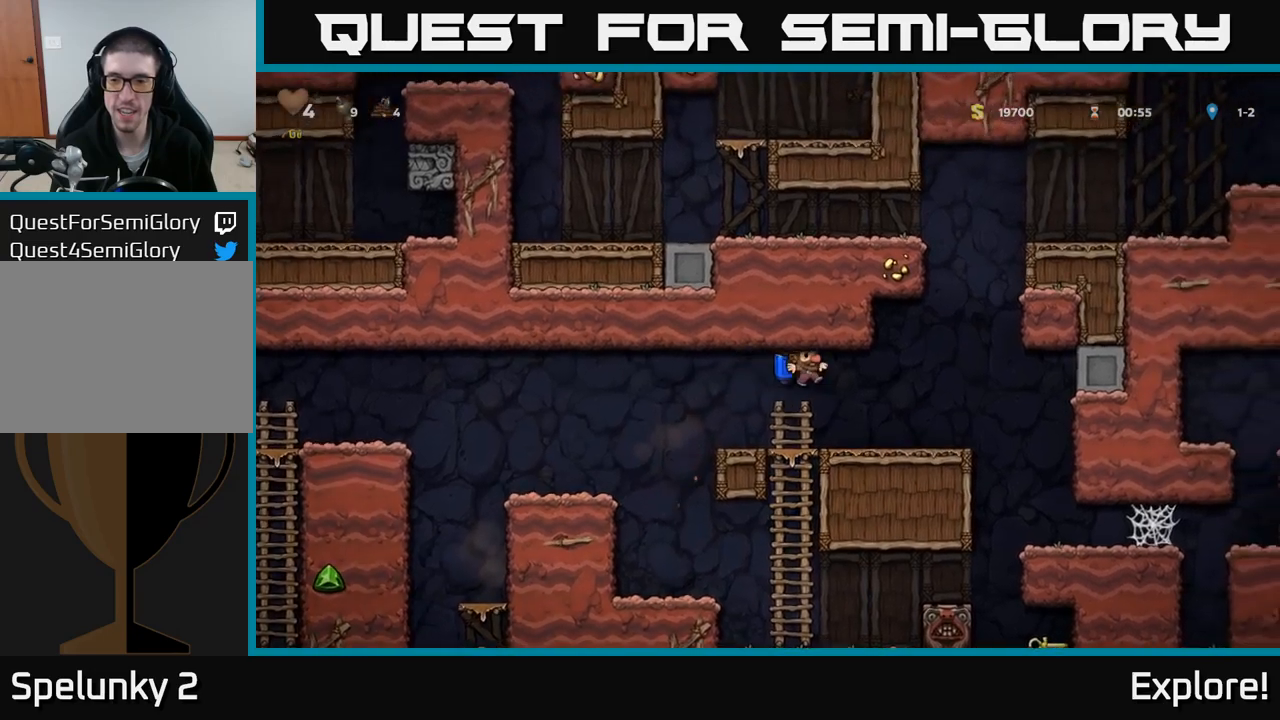
{"buttons": [], "right_stick": "center", "events": [[467, "DPAD_RIGHT", "up"]]}
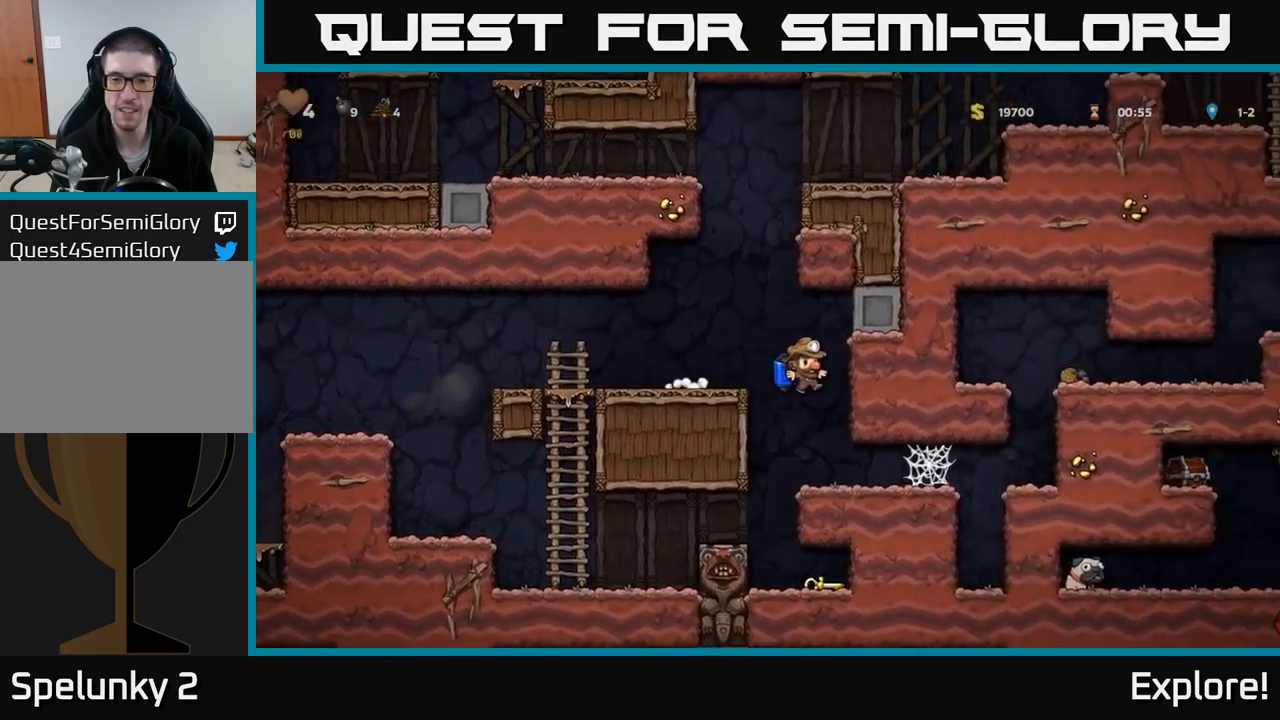
{"buttons": [], "right_stick": "center", "events": [[350, "DPAD_LEFT", "down"], [467, "DPAD_LEFT", "up"]]}
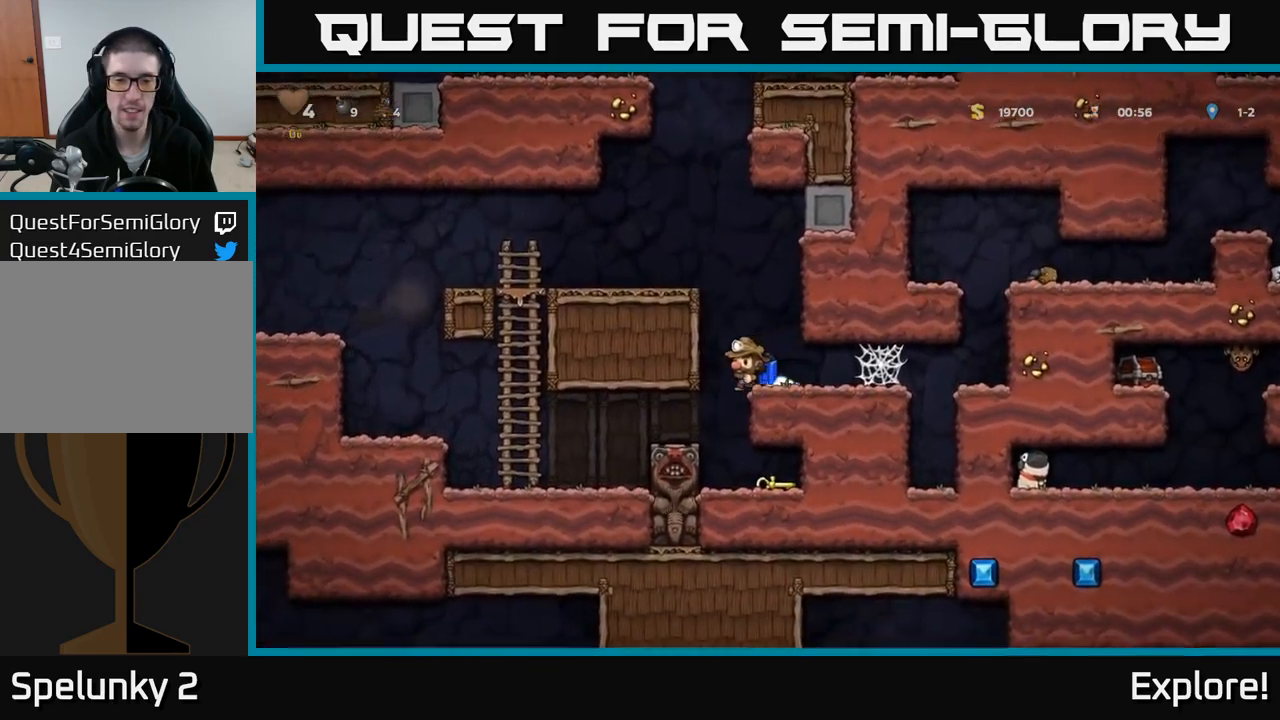
{"buttons": ["DPAD_RIGHT"], "right_stick": "center", "events": [[417, "DPAD_RIGHT", "down"]]}
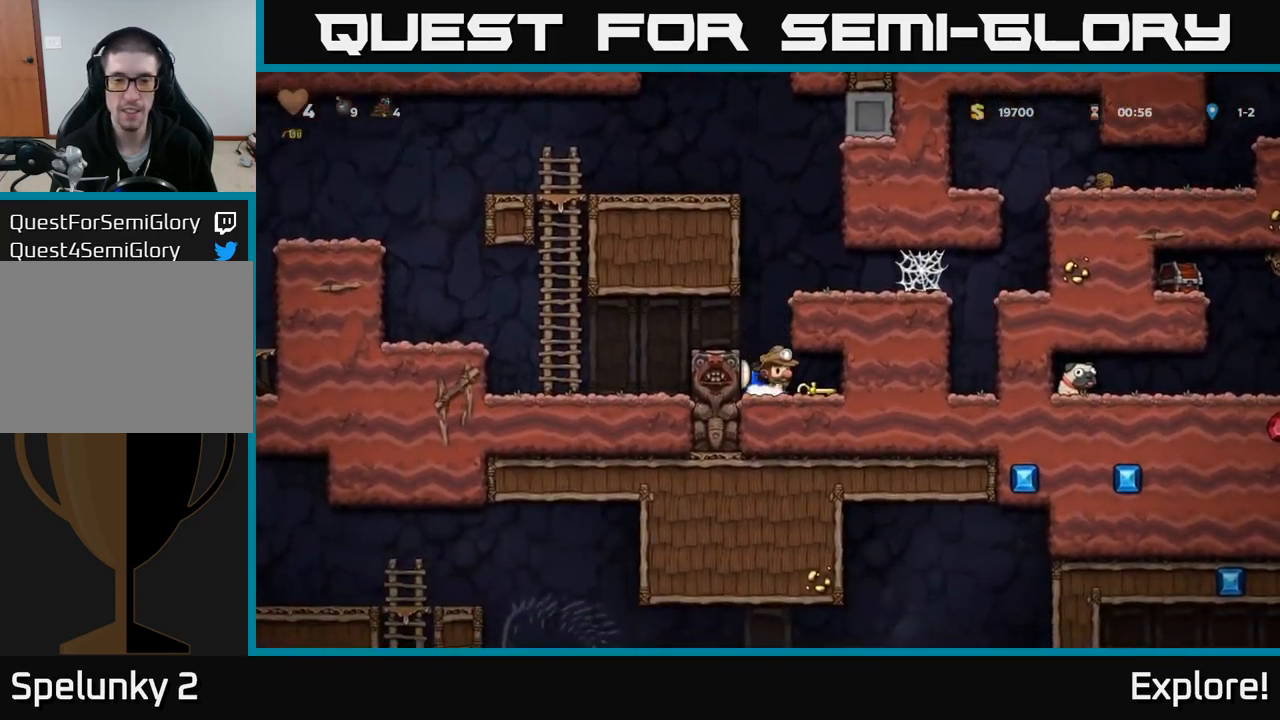
{"buttons": [], "right_stick": "center", "events": [[100, "DPAD_DOWN", "down"], [100, "DPAD_RIGHT", "up"], [167, "X", "down"], [217, "X", "up"], [234, "DPAD_DOWN", "up"]]}
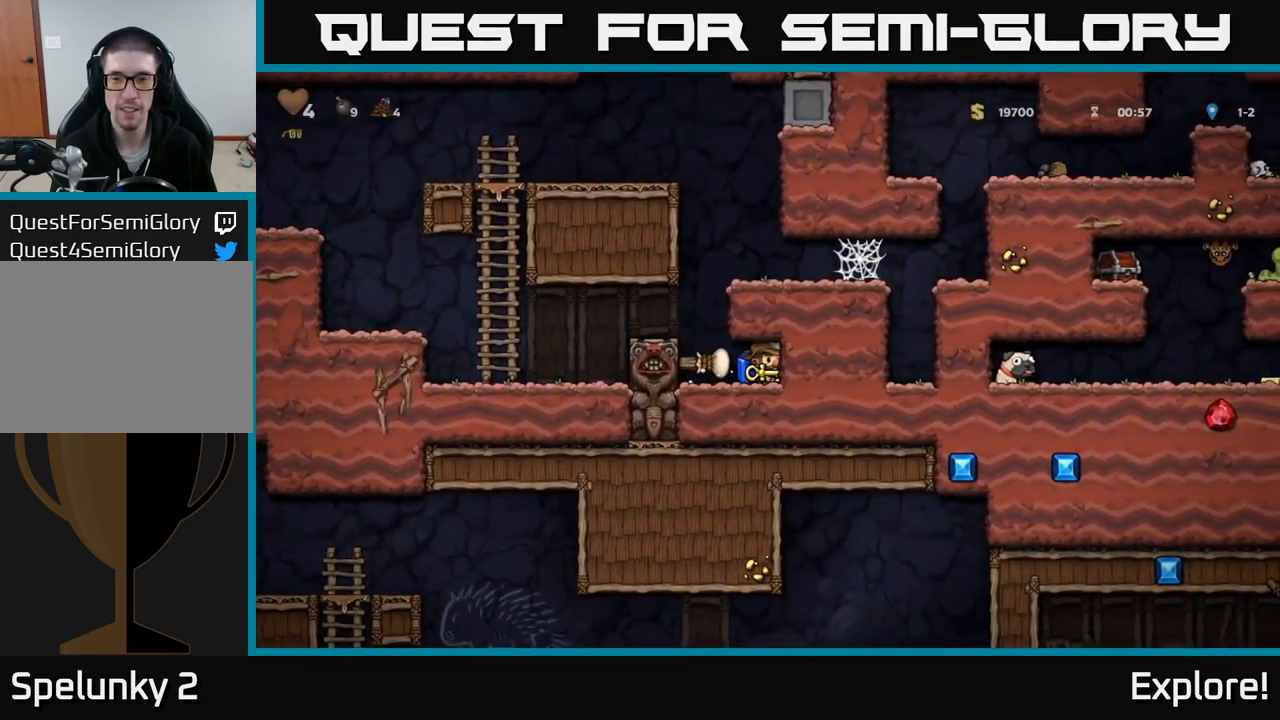
{"buttons": ["A", "DPAD_LEFT"], "right_stick": "center", "events": [[284, "DPAD_LEFT", "down"], [467, "A", "down"]]}
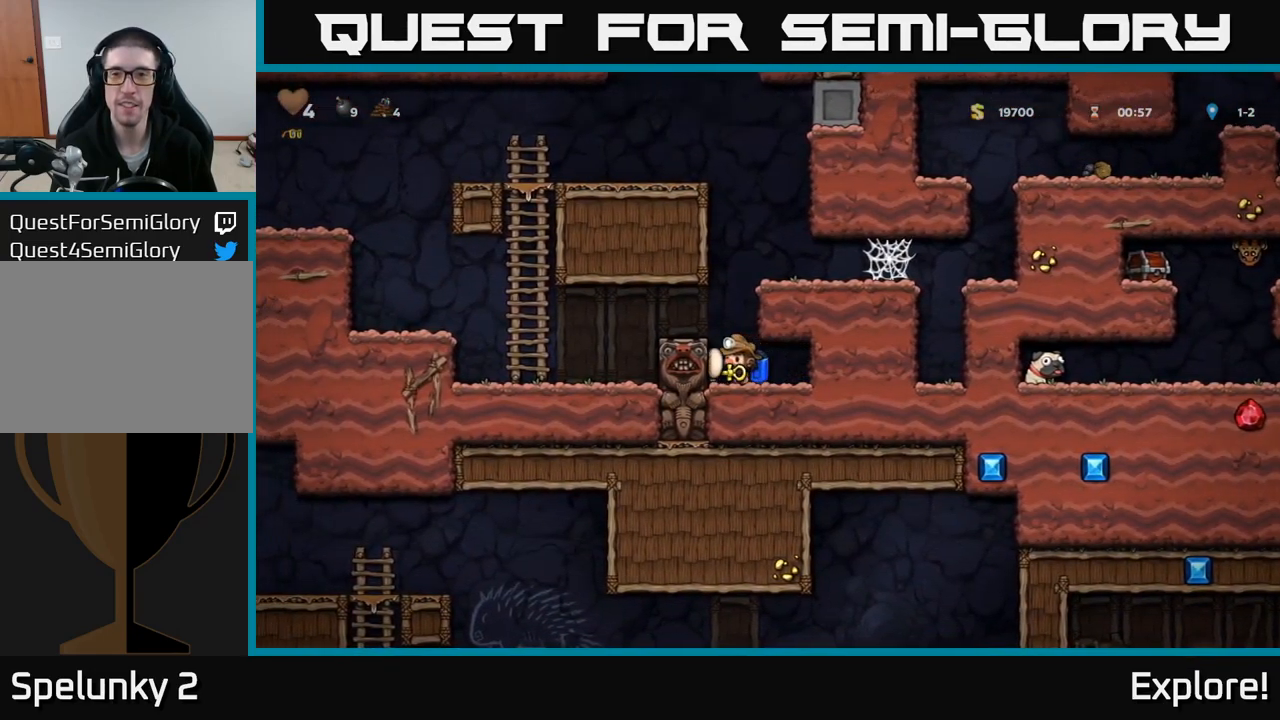
{"buttons": ["DPAD_RIGHT"], "right_stick": "center", "events": [[17, "DPAD_LEFT", "up"], [34, "A", "up"], [100, "A", "down"], [200, "DPAD_RIGHT", "down"], [300, "A", "up"]]}
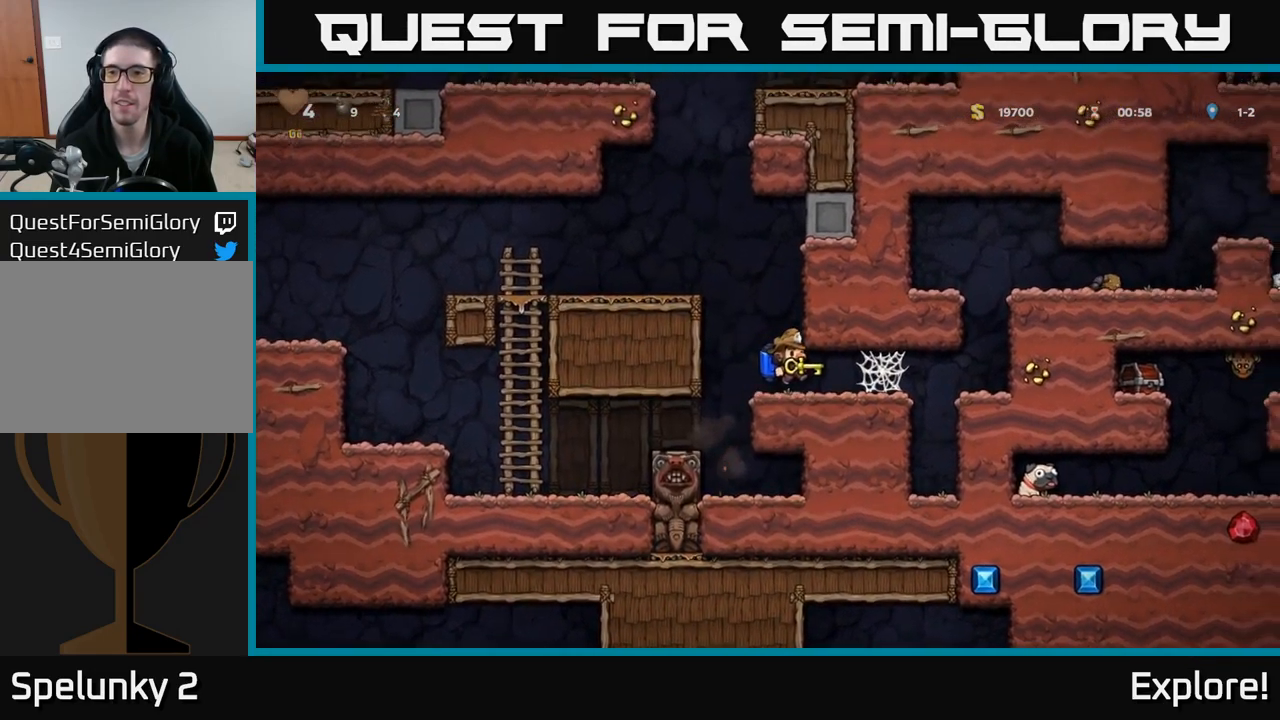
{"buttons": ["DPAD_RIGHT"], "right_stick": "center", "events": [[267, "A", "down"], [350, "A", "up"], [417, "A", "down"], [500, "A", "up"]]}
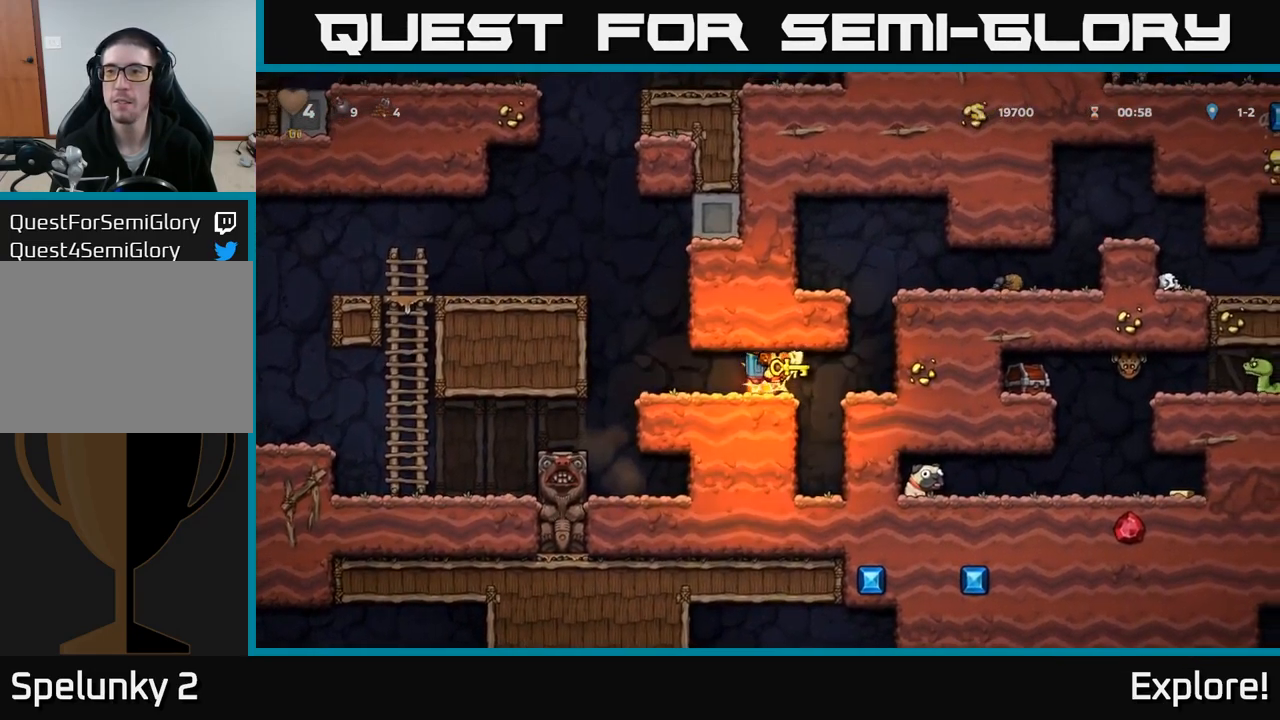
{"buttons": ["A", "DPAD_RIGHT"], "right_stick": "center", "events": [[84, "A", "down"], [150, "A", "up"], [250, "A", "down"], [300, "A", "up"], [400, "A", "down"]]}
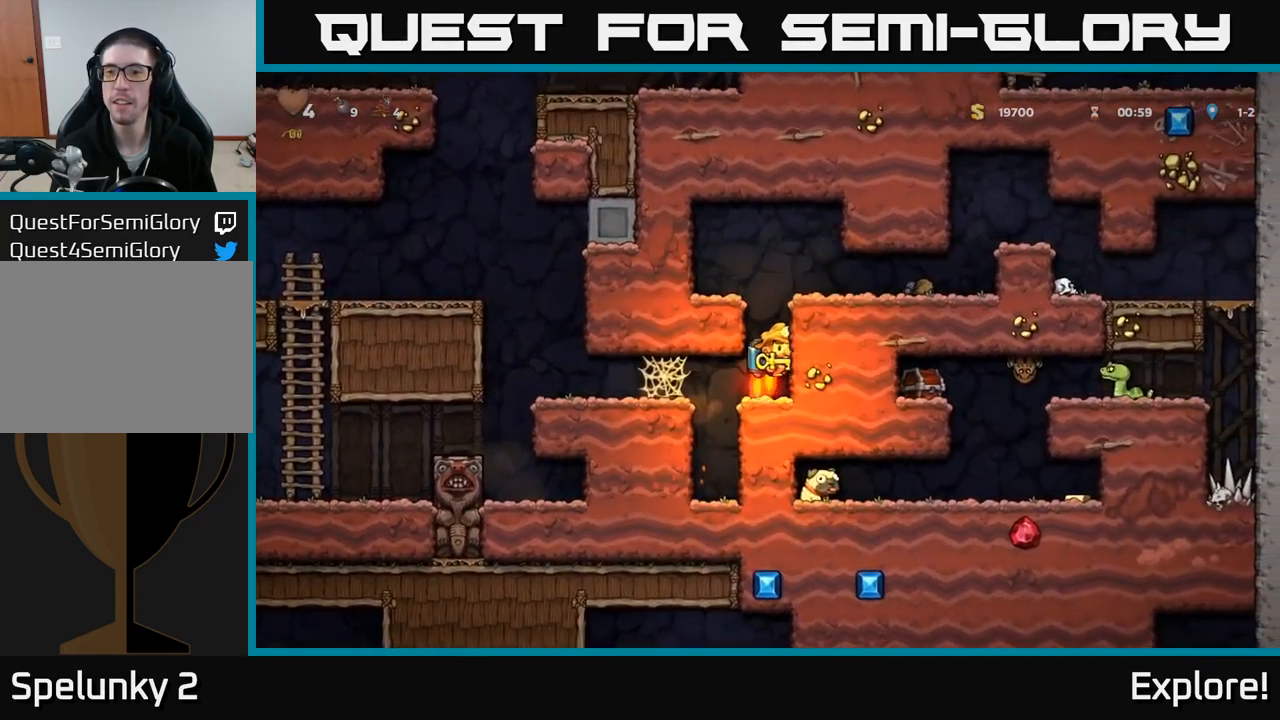
{"buttons": [], "right_stick": "center", "events": [[17, "A", "up"], [100, "A", "down"], [234, "A", "up"], [367, "DPAD_RIGHT", "up"]]}
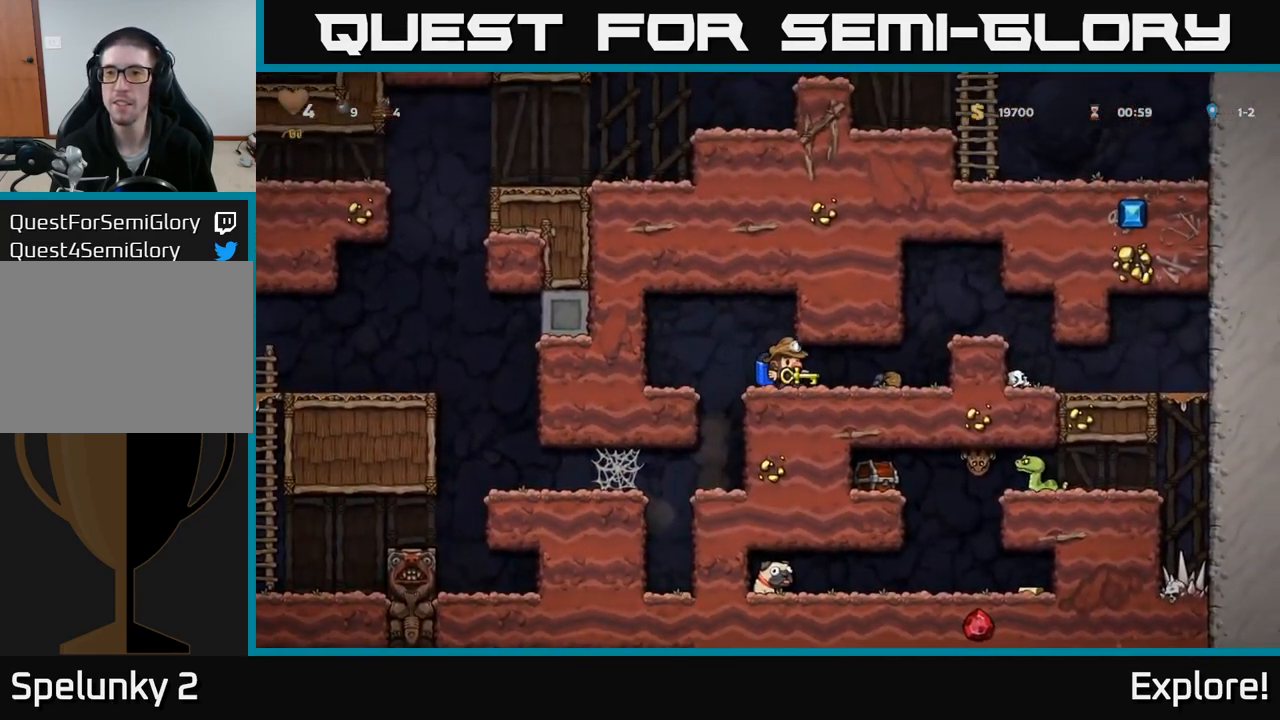
{"buttons": ["DPAD_UP"], "right_stick": "center", "events": [[100, "DPAD_UP", "down"]]}